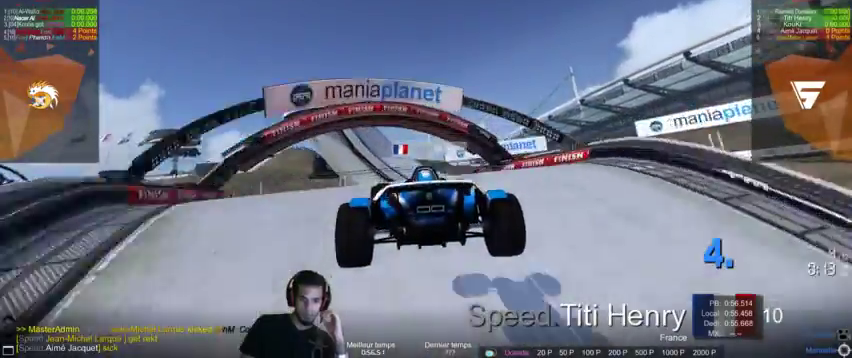
Gameplay with a controller (PlayStation layout); each line is a JSON object with the inputs held at the frame after it. "events" lists button and stick changes between this image and that frame as [ms after this image, input, new state], when the widget could be followed in between. Not read: L3 R3.
{"buttons": [], "left_stick": "center", "right_stick": "right", "events": [[300, "left_stick", "down-left"], [400, "left_stick", "center"], [467, "right_stick", "right"]]}
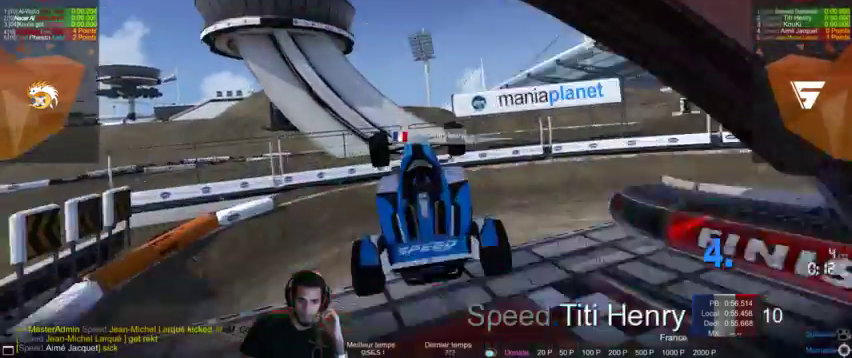
{"buttons": [], "left_stick": "center", "right_stick": "right", "events": [[67, "right_stick", "center"], [233, "right_stick", "right"]]}
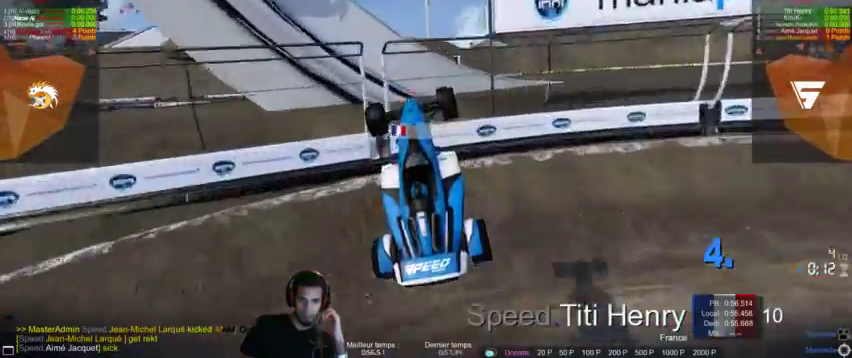
{"buttons": [], "left_stick": "center", "right_stick": "center", "events": [[100, "left_stick", "down-left"], [100, "right_stick", "center"], [367, "left_stick", "center"], [433, "right_stick", "left"], [500, "right_stick", "center"]]}
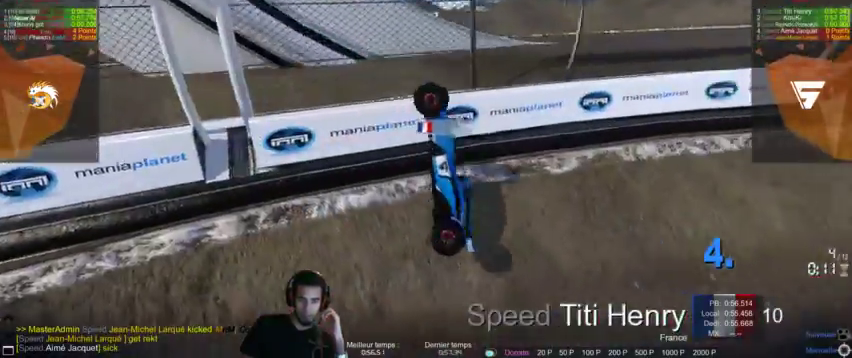
{"buttons": [], "left_stick": "center", "right_stick": "center", "events": []}
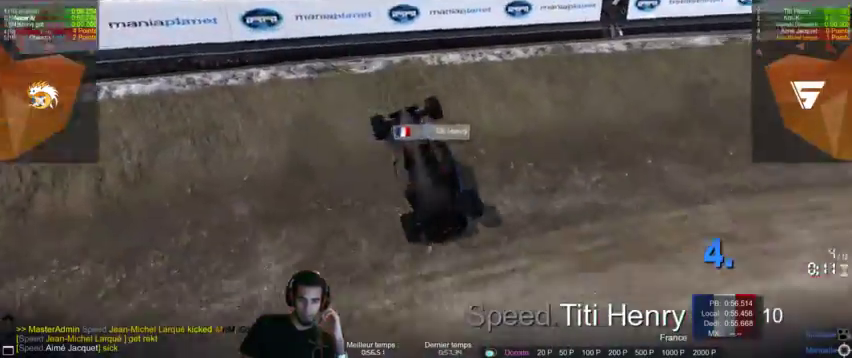
{"buttons": [], "left_stick": "down", "right_stick": "center", "events": [[467, "left_stick", "down"]]}
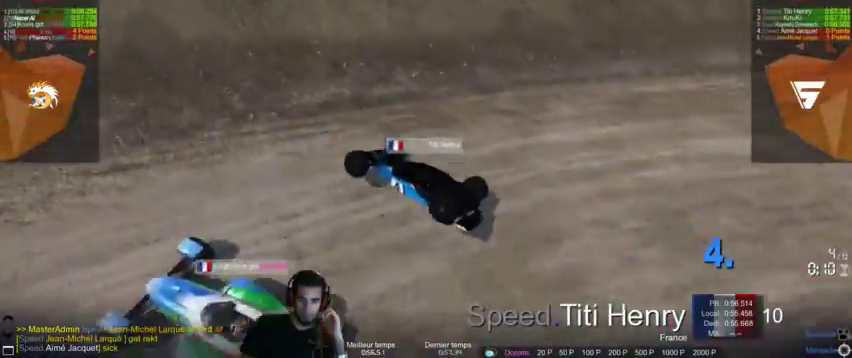
{"buttons": [], "left_stick": "center", "right_stick": "center", "events": [[100, "left_stick", "center"]]}
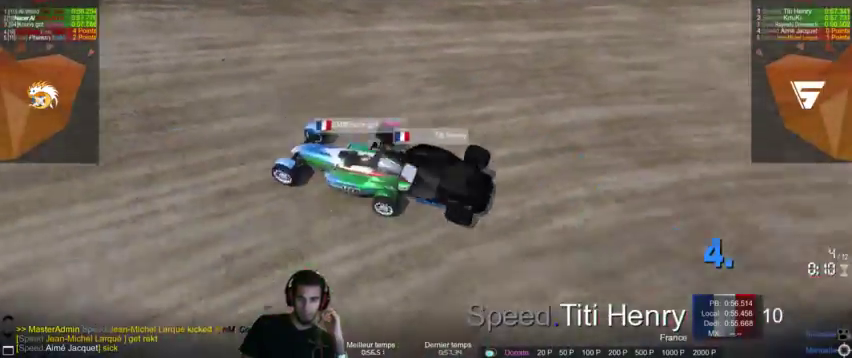
{"buttons": [], "left_stick": "center", "right_stick": "center", "events": []}
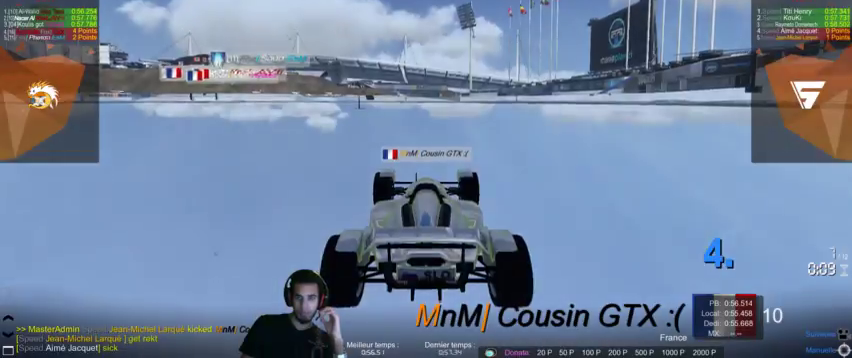
{"buttons": [], "left_stick": "center", "right_stick": "center", "events": []}
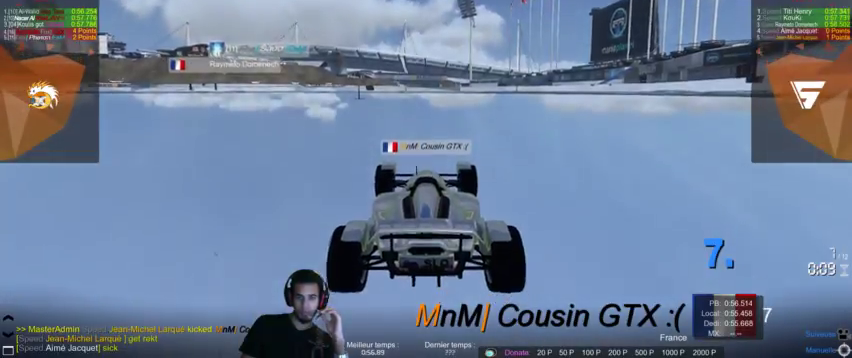
{"buttons": [], "left_stick": "center", "right_stick": "center", "events": []}
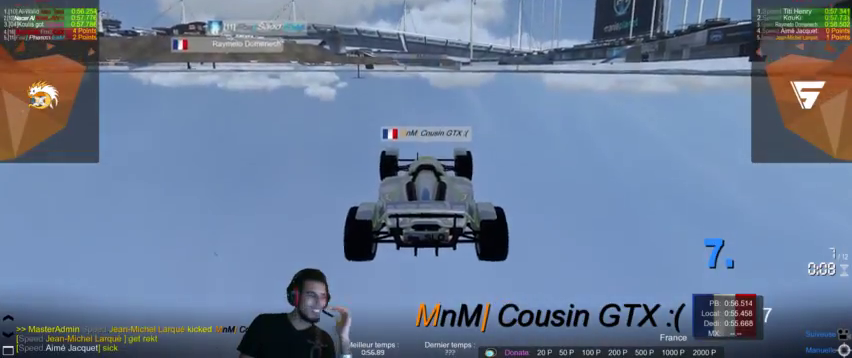
{"buttons": [], "left_stick": "center", "right_stick": "center", "events": []}
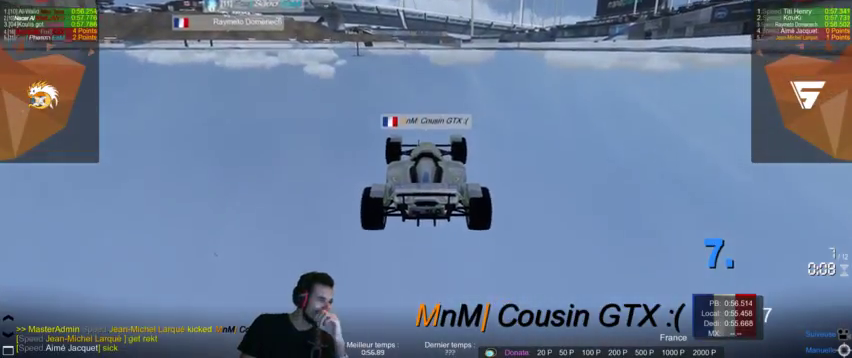
{"buttons": [], "left_stick": "center", "right_stick": "center", "events": []}
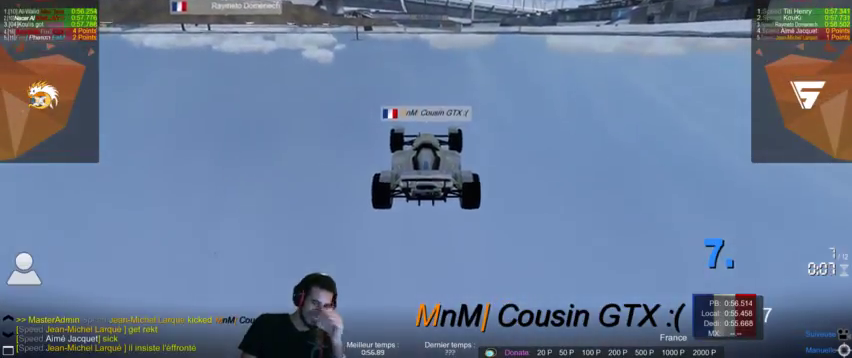
{"buttons": [], "left_stick": "center", "right_stick": "center", "events": []}
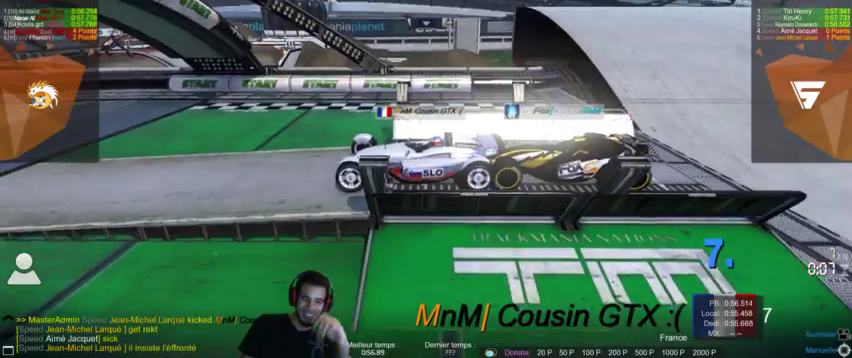
{"buttons": [], "left_stick": "center", "right_stick": "center", "events": []}
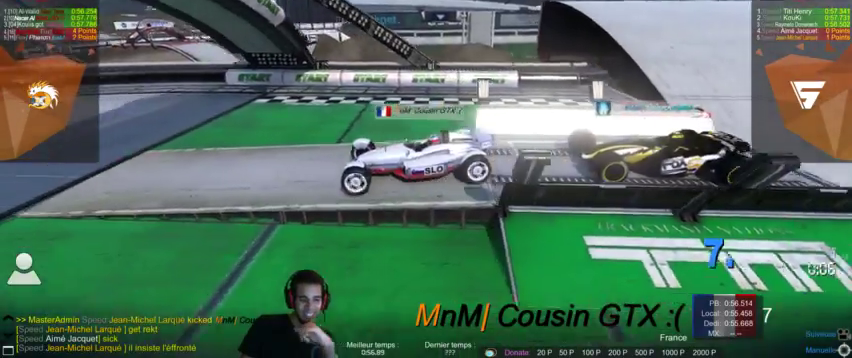
{"buttons": [], "left_stick": "center", "right_stick": "center", "events": [[333, "right_stick", "right"], [400, "right_stick", "center"]]}
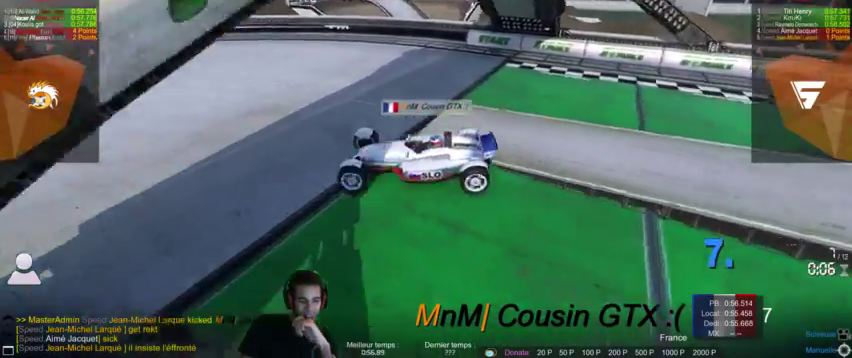
{"buttons": [], "left_stick": "center", "right_stick": "center", "events": []}
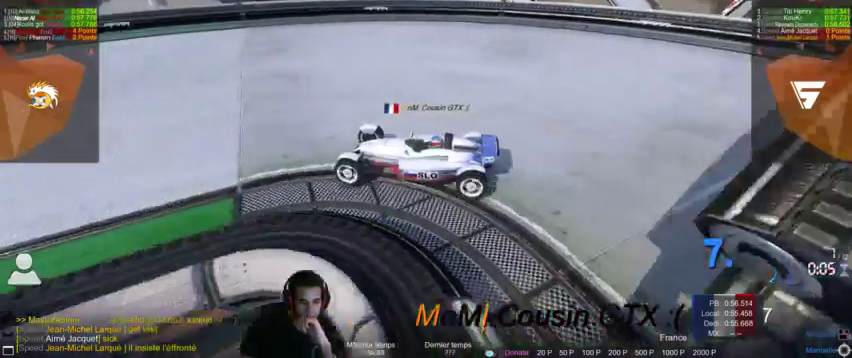
{"buttons": [], "left_stick": "center", "right_stick": "center", "events": [[100, "left_stick", "left"], [200, "left_stick", "center"], [233, "right_stick", "right"], [300, "right_stick", "center"]]}
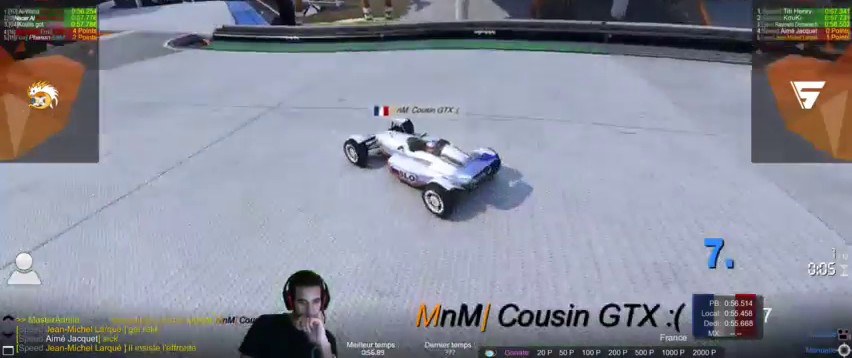
{"buttons": [], "left_stick": "center", "right_stick": "center", "events": [[433, "right_stick", "right"], [500, "right_stick", "center"]]}